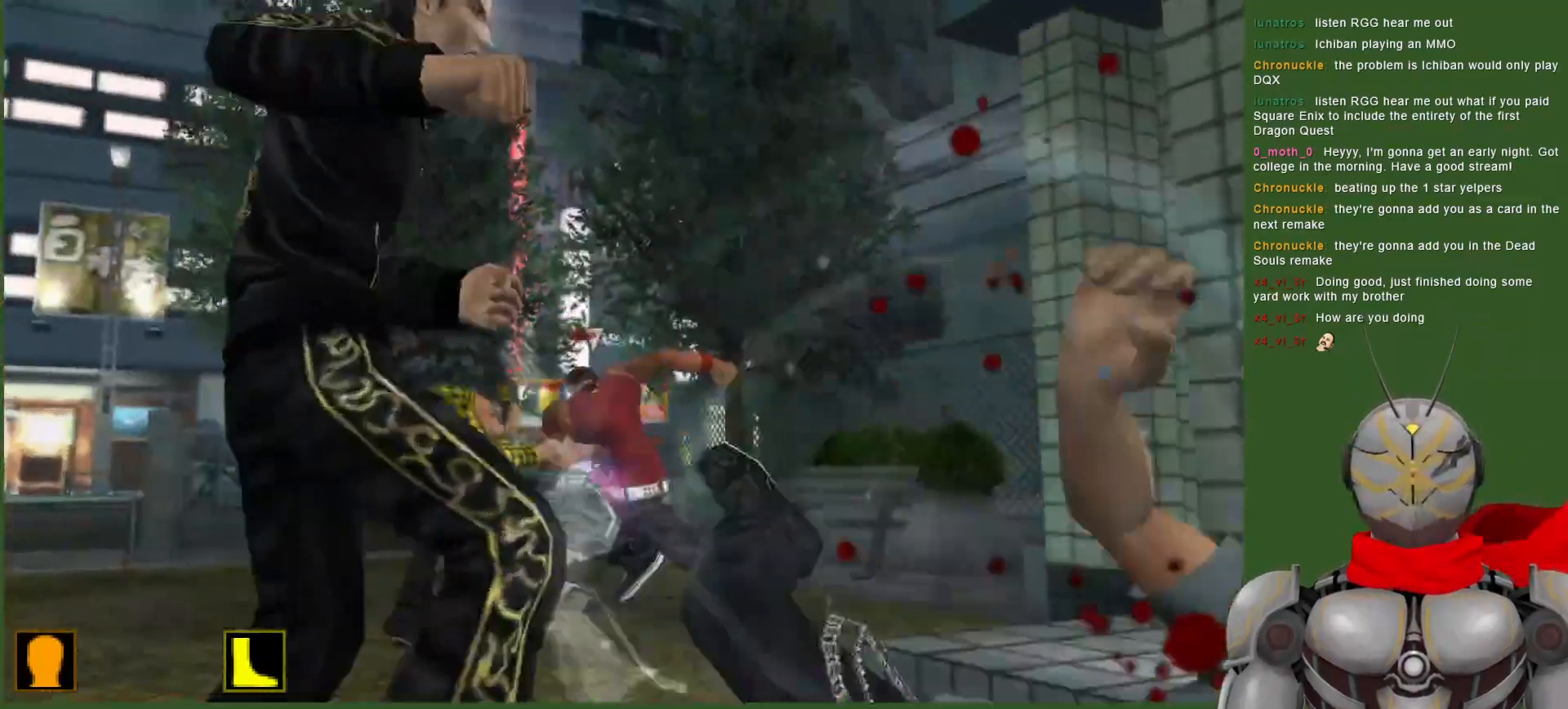
Gameplay with a controller (PlayStation layout); each line is a JSON object with the inputs held at the frame after it (dt_ms = milliseconds from this image to that frame). "events" lists button and stick changes between this image and that frame as [ms after this image, input, new state], when the widget could be followed in between. Not read: DPAD_DOWN.
{"dt_ms": 500, "buttons": [], "left_stick": "center", "right_stick": "center", "events": [[50, "TRIANGLE", "up"], [100, "TRIANGLE", "down"], [267, "TRIANGLE", "up"]]}
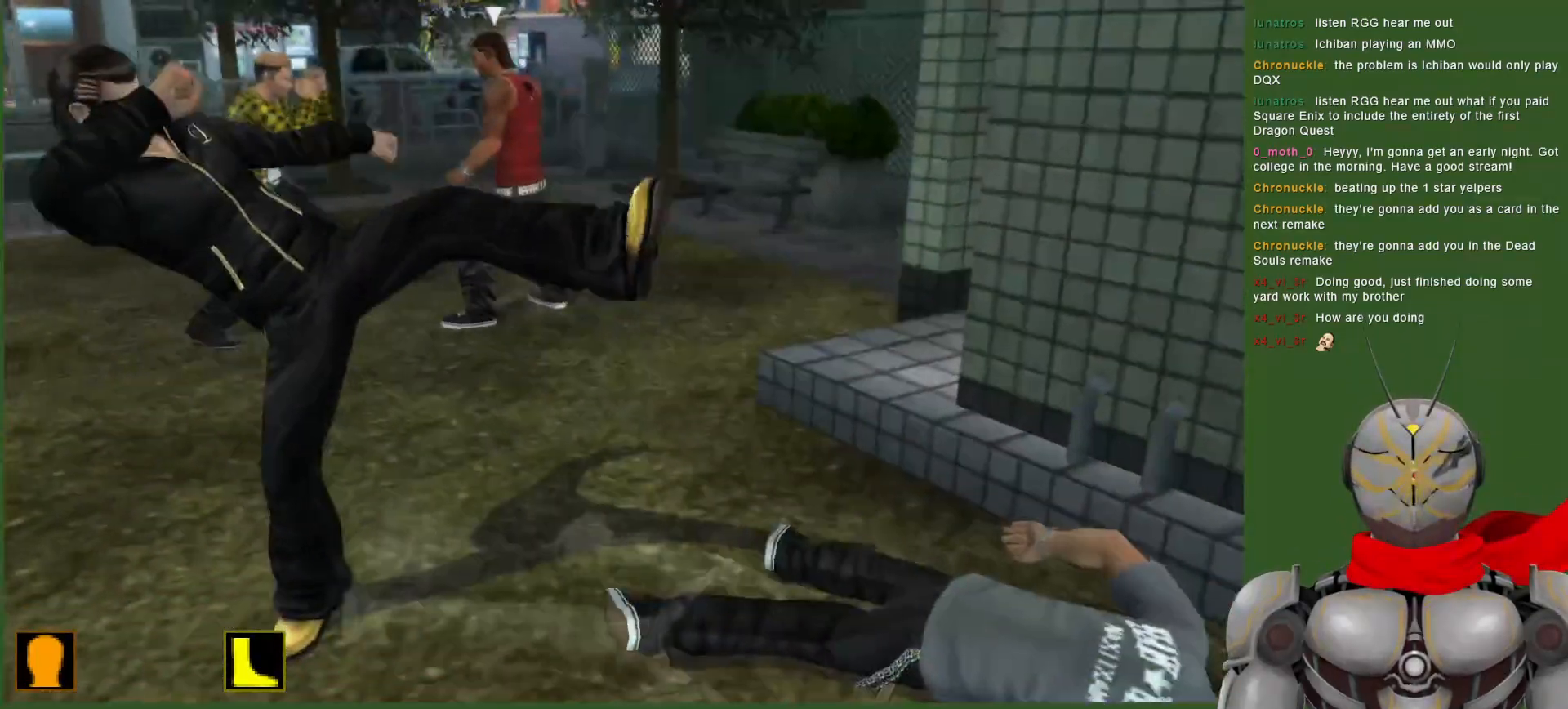
{"dt_ms": 500, "buttons": ["R1", "DPAD_LEFT"], "left_stick": "center", "right_stick": "center", "events": [[33, "DPAD_LEFT", "down"], [150, "DPAD_LEFT", "up"], [333, "DPAD_LEFT", "down"], [433, "R1", "down"]]}
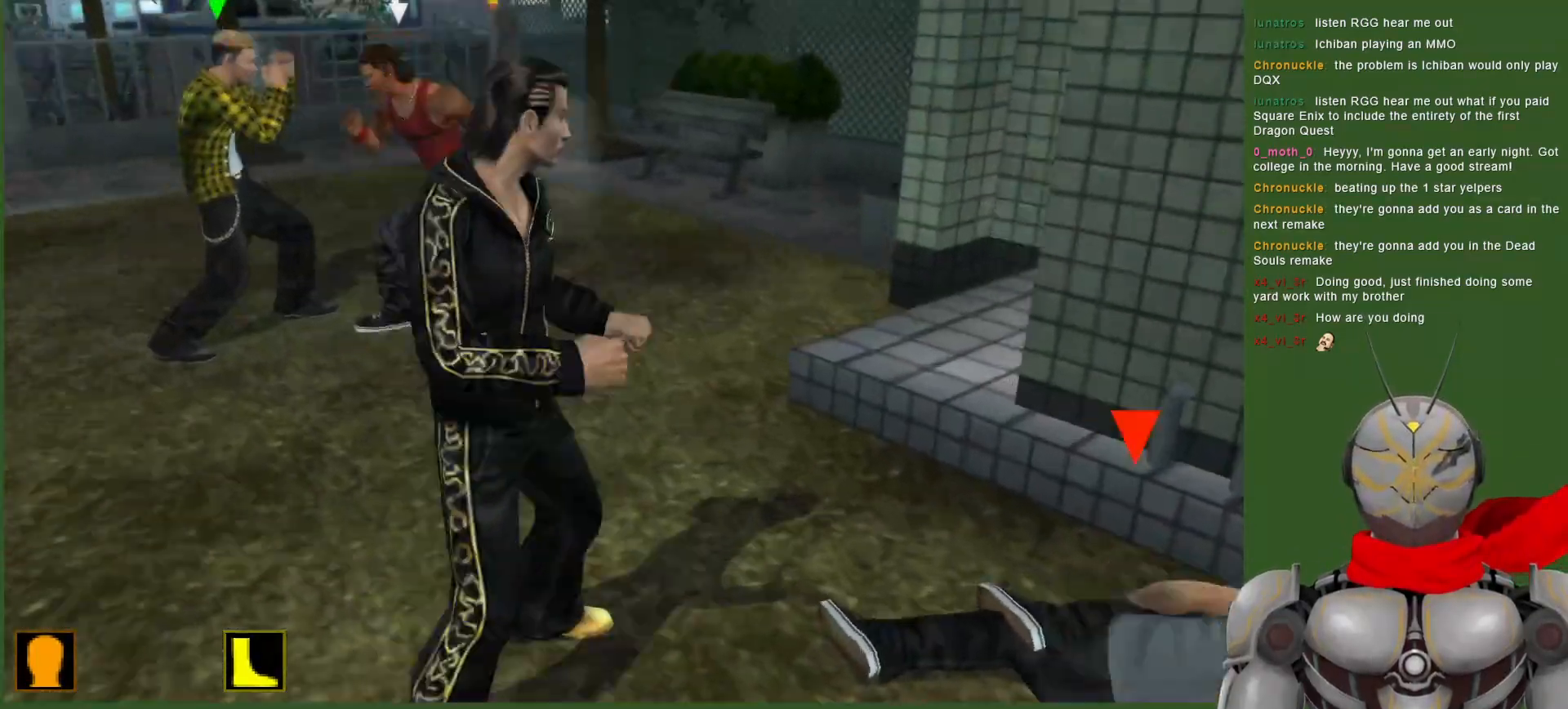
{"dt_ms": 500, "buttons": ["DPAD_UP"], "left_stick": "center", "right_stick": "center", "events": [[50, "R1", "up"], [400, "DPAD_LEFT", "up"], [417, "DPAD_UP", "down"]]}
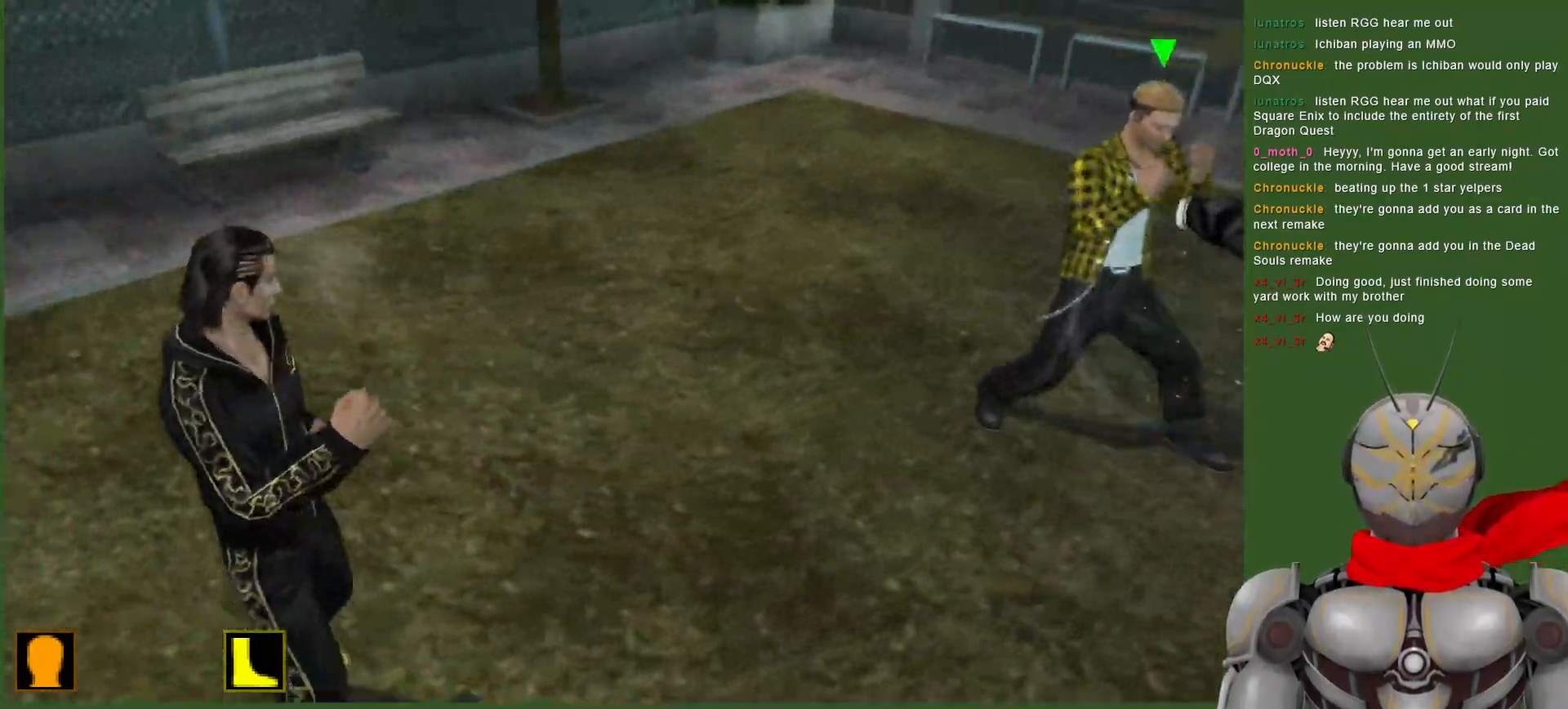
{"dt_ms": 500, "buttons": ["CROSS", "TRIANGLE", "DPAD_RIGHT"], "left_stick": "center", "right_stick": "center", "events": [[100, "DPAD_RIGHT", "down"], [133, "CROSS", "down"], [167, "DPAD_UP", "up"], [500, "TRIANGLE", "down"]]}
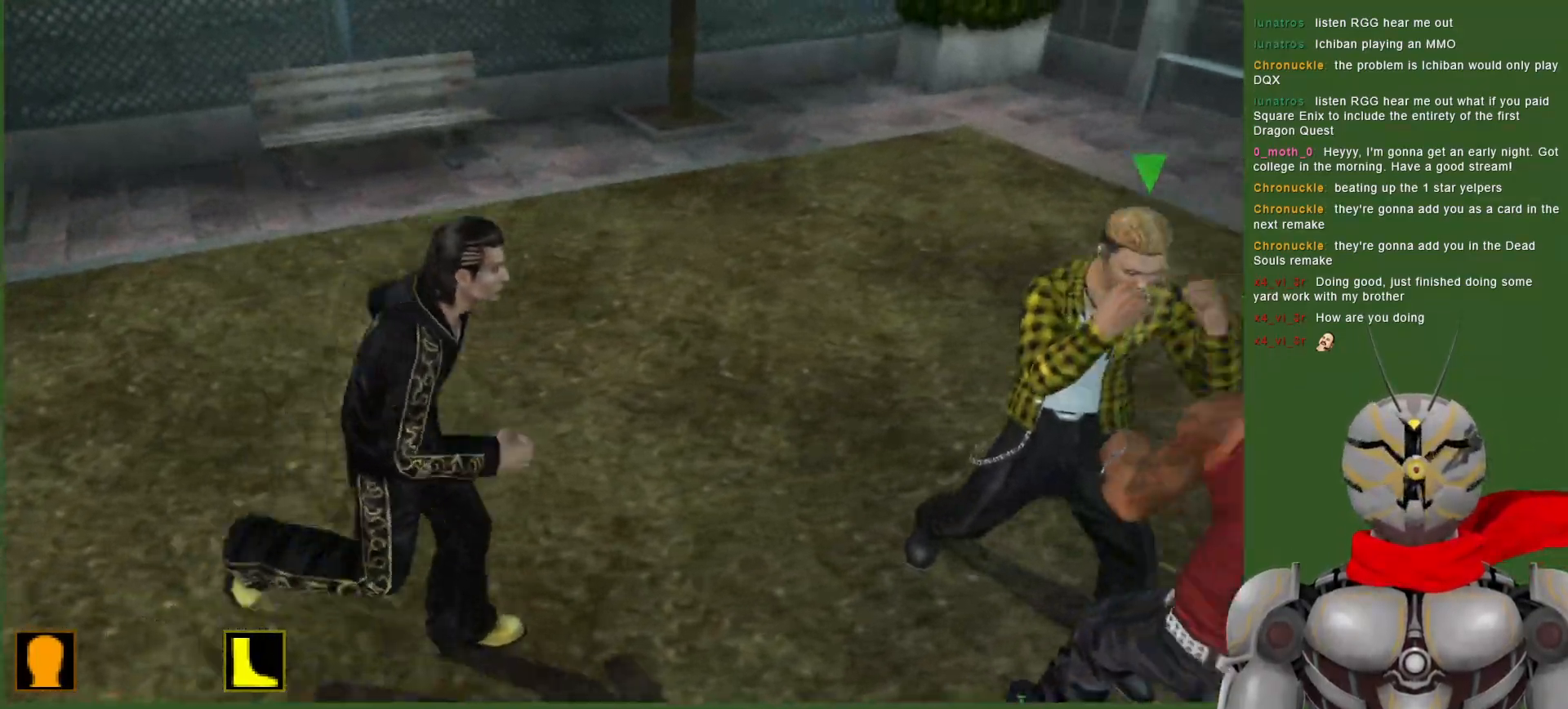
{"dt_ms": 500, "buttons": ["DPAD_RIGHT"], "left_stick": "center", "right_stick": "center", "events": [[117, "TRIANGLE", "up"], [167, "TRIANGLE", "down"], [233, "TRIANGLE", "up"], [317, "TRIANGLE", "down"], [350, "CROSS", "up"], [500, "TRIANGLE", "up"]]}
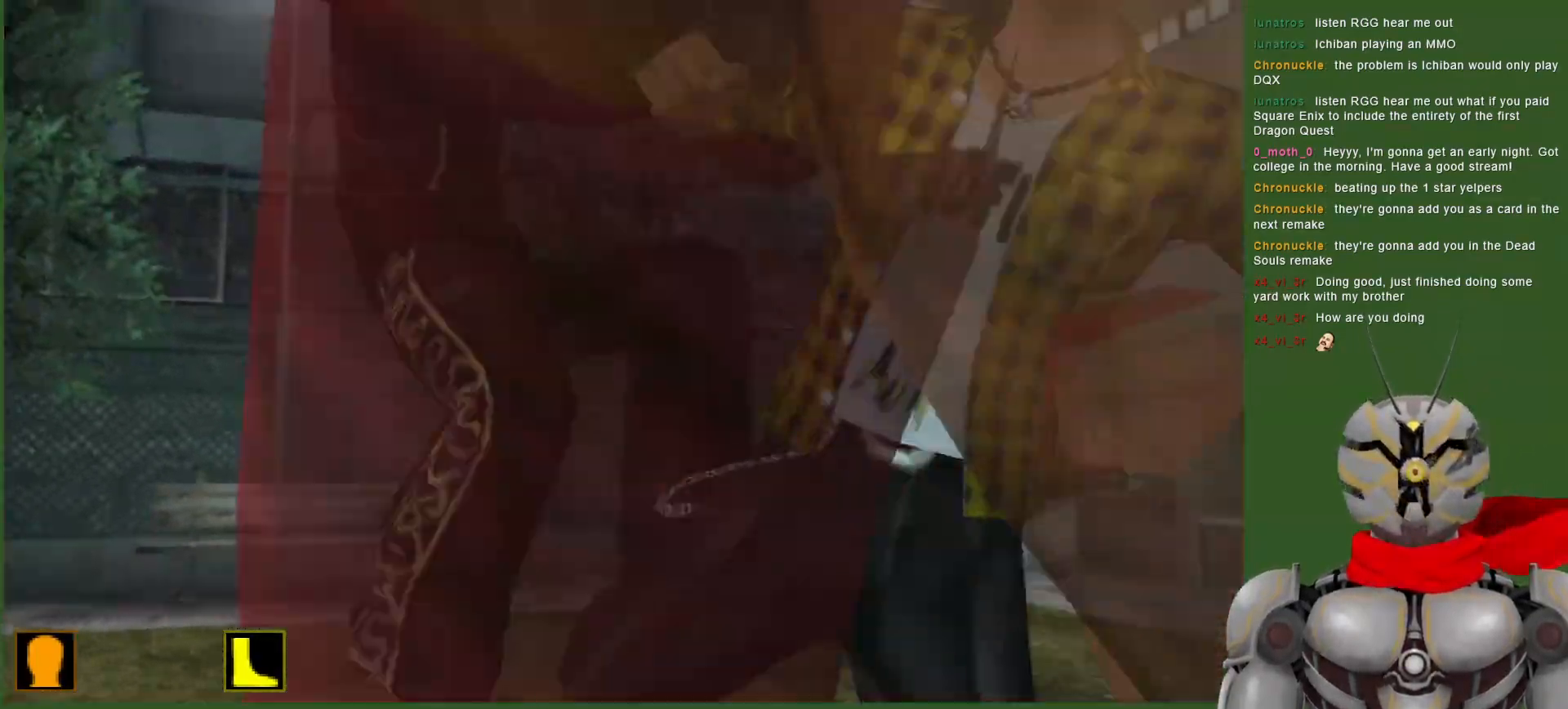
{"dt_ms": 500, "buttons": ["DPAD_RIGHT"], "left_stick": "center", "right_stick": "center", "events": [[50, "TRIANGLE", "down"], [133, "TRIANGLE", "up"], [217, "TRIANGLE", "down"], [283, "TRIANGLE", "up"], [350, "TRIANGLE", "down"], [467, "TRIANGLE", "up"]]}
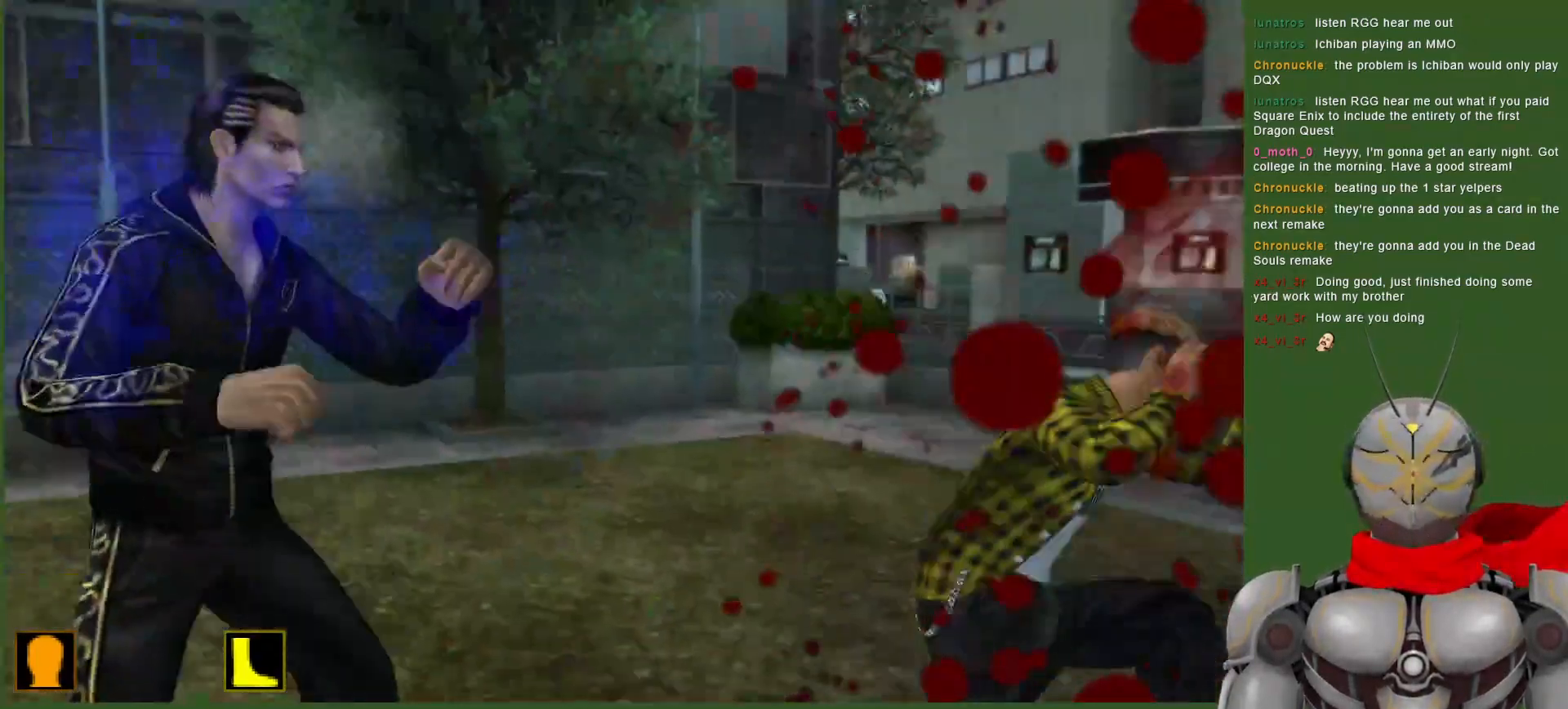
{"dt_ms": 1000, "buttons": ["CIRCLE", "DPAD_RIGHT"], "left_stick": "center", "right_stick": "center", "events": [[33, "TRIANGLE", "down"], [100, "DPAD_RIGHT", "up"], [167, "DPAD_RIGHT", "down"], [183, "TRIANGLE", "up"], [383, "TRIANGLE", "down"], [467, "TRIANGLE", "up"], [600, "DPAD_RIGHT", "up"], [783, "DPAD_RIGHT", "down"], [983, "CIRCLE", "down"]]}
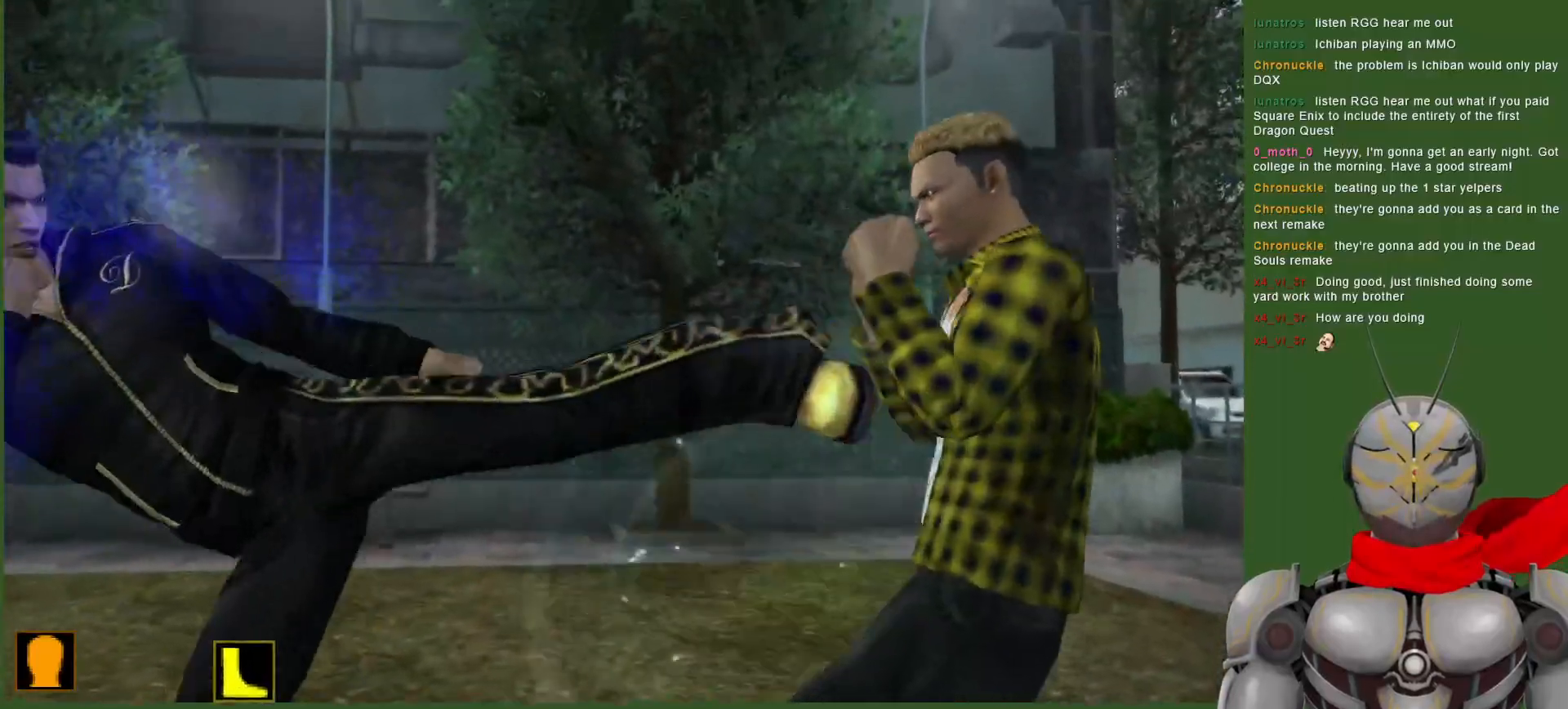
{"dt_ms": 500, "buttons": ["DPAD_RIGHT"], "left_stick": "center", "right_stick": "center", "events": [[100, "CIRCLE", "up"], [133, "DPAD_RIGHT", "up"], [167, "CIRCLE", "down"], [300, "CIRCLE", "up"], [317, "DPAD_RIGHT", "down"], [350, "CIRCLE", "down"], [450, "CIRCLE", "up"]]}
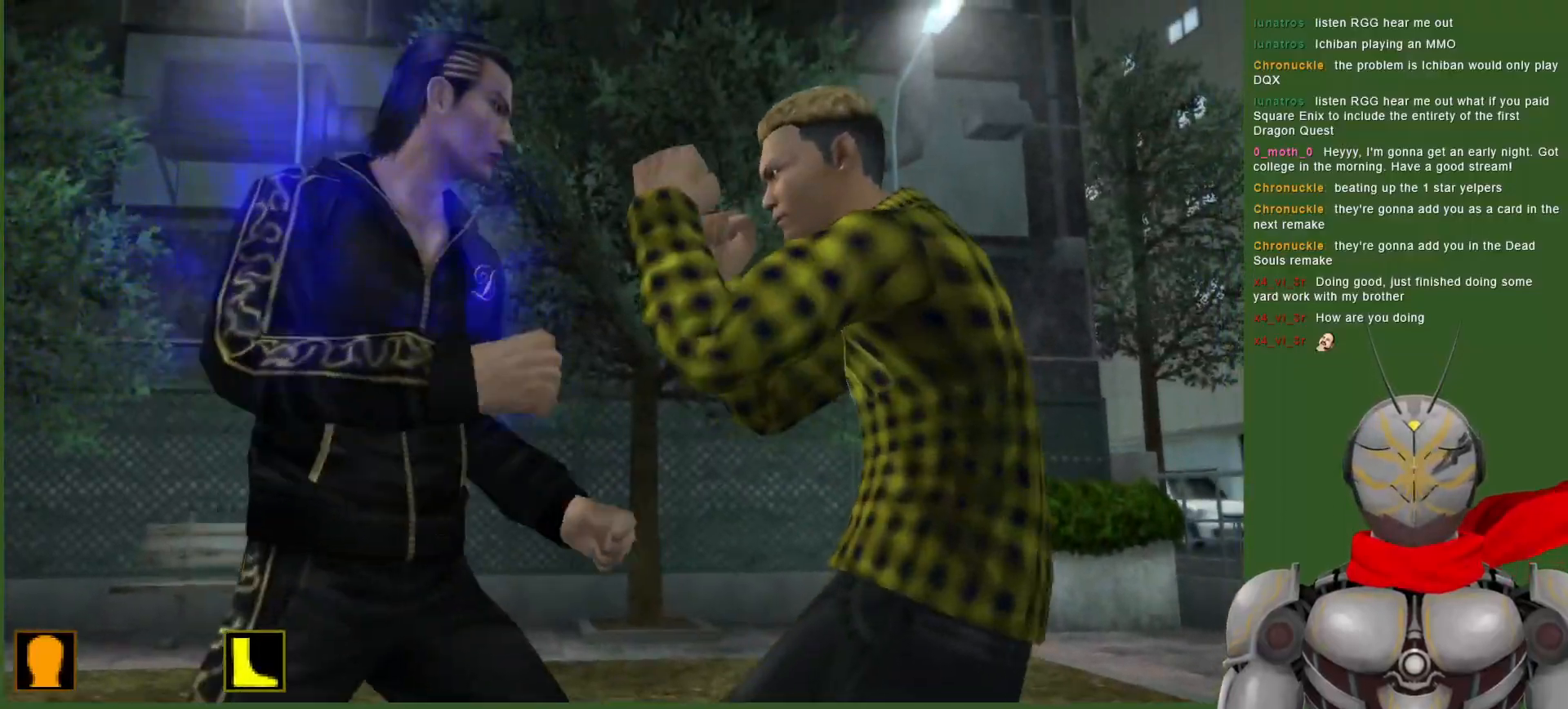
{"dt_ms": 500, "buttons": ["L1"], "left_stick": "center", "right_stick": "center", "events": [[17, "CIRCLE", "down"], [117, "CIRCLE", "up"], [183, "CIRCLE", "down"], [217, "DPAD_RIGHT", "up"], [283, "CIRCLE", "up"], [383, "L1", "down"]]}
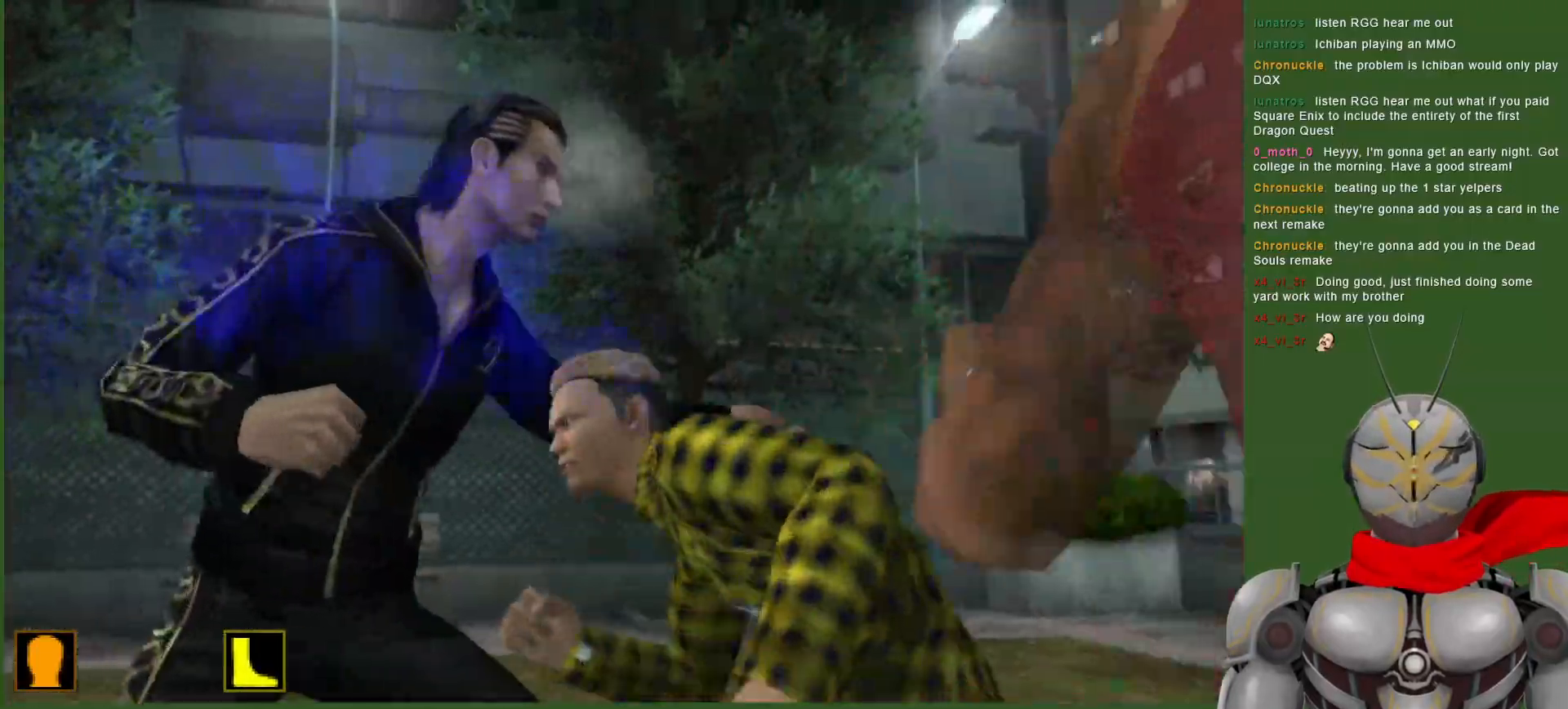
{"dt_ms": 500, "buttons": [], "left_stick": "center", "right_stick": "center", "events": [[300, "L1", "up"], [367, "CROSS", "down"], [450, "CROSS", "up"]]}
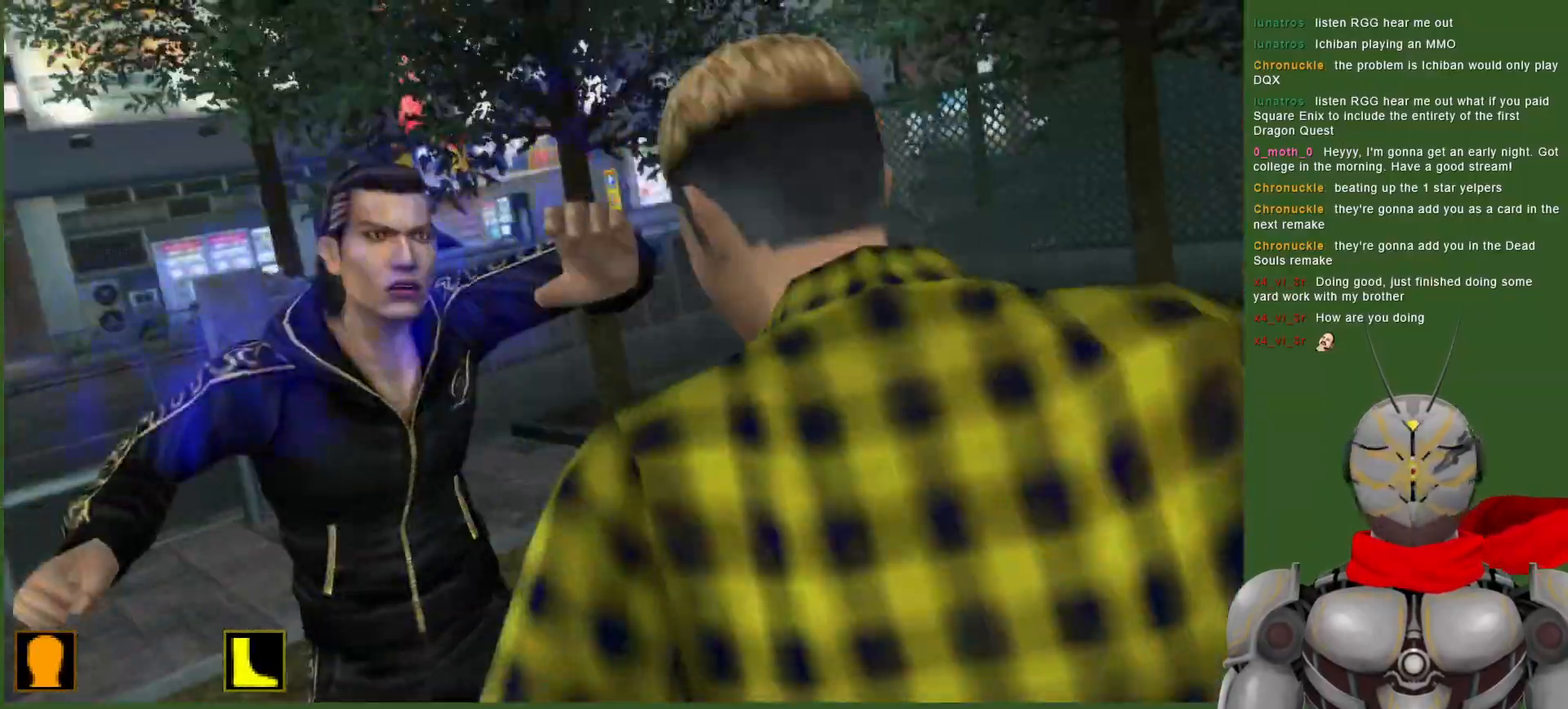
{"dt_ms": 500, "buttons": [], "left_stick": "center", "right_stick": "center", "events": [[33, "CROSS", "down"], [133, "CROSS", "up"], [183, "CROSS", "down"], [283, "CROSS", "up"]]}
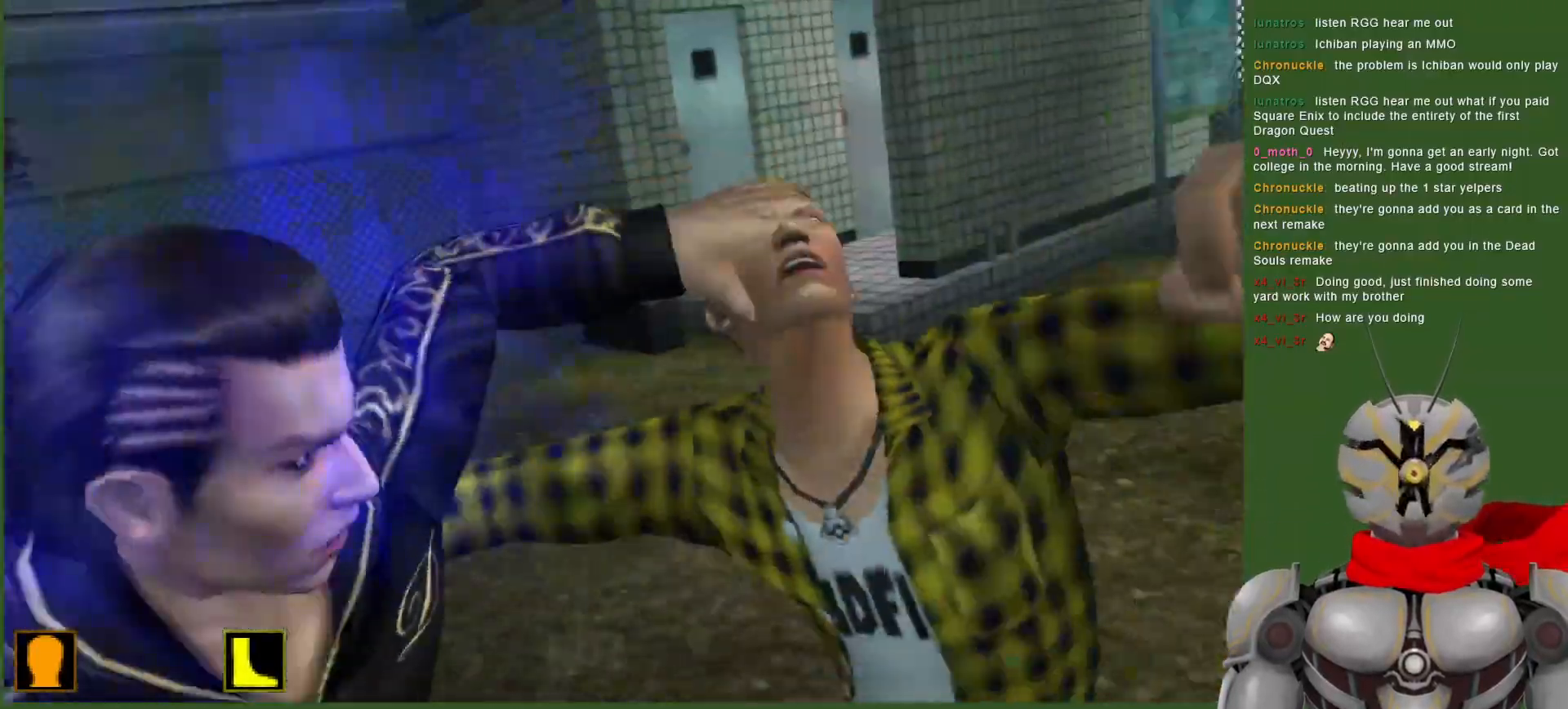
{"dt_ms": 500, "buttons": [], "left_stick": "center", "right_stick": "center", "events": []}
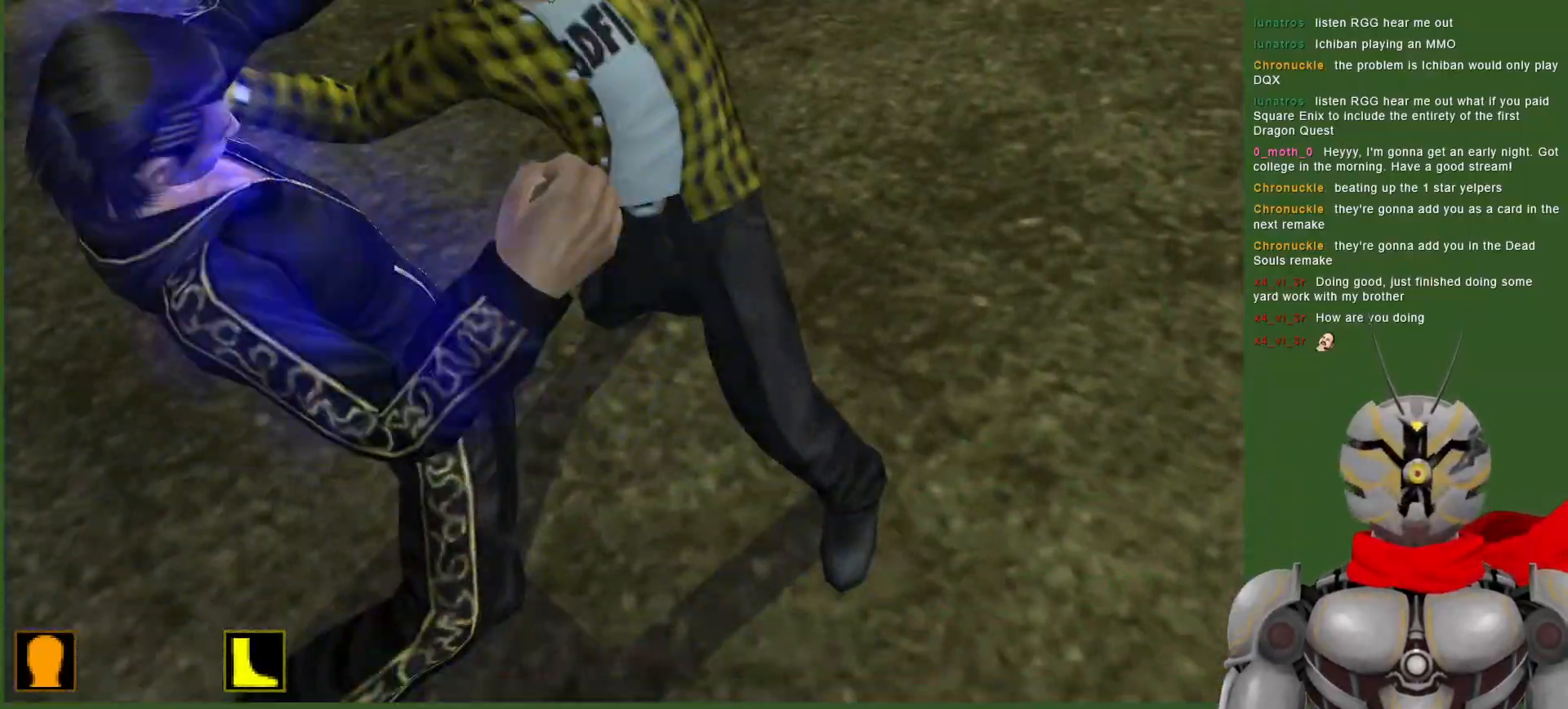
{"dt_ms": 500, "buttons": [], "left_stick": "center", "right_stick": "center", "events": []}
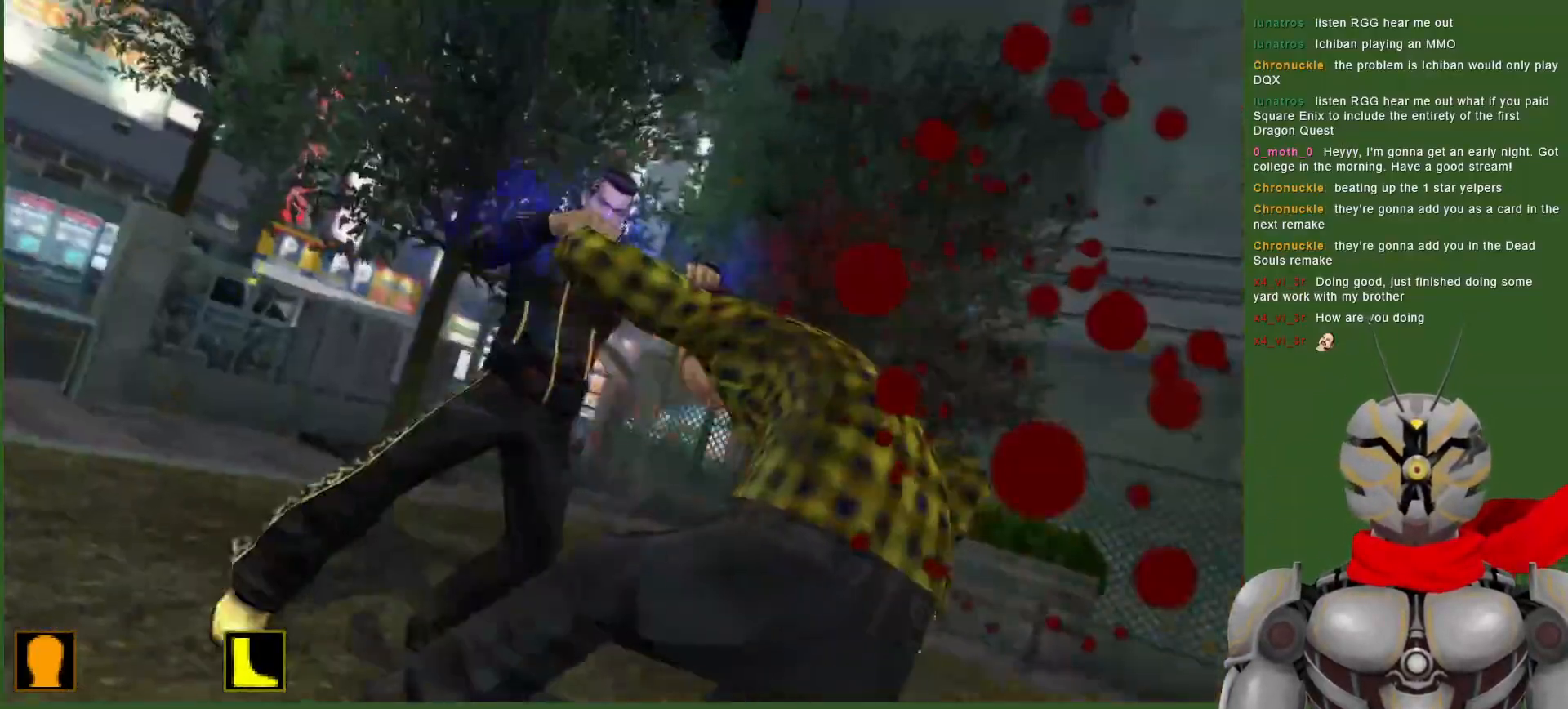
{"dt_ms": 500, "buttons": [], "left_stick": "center", "right_stick": "center", "events": []}
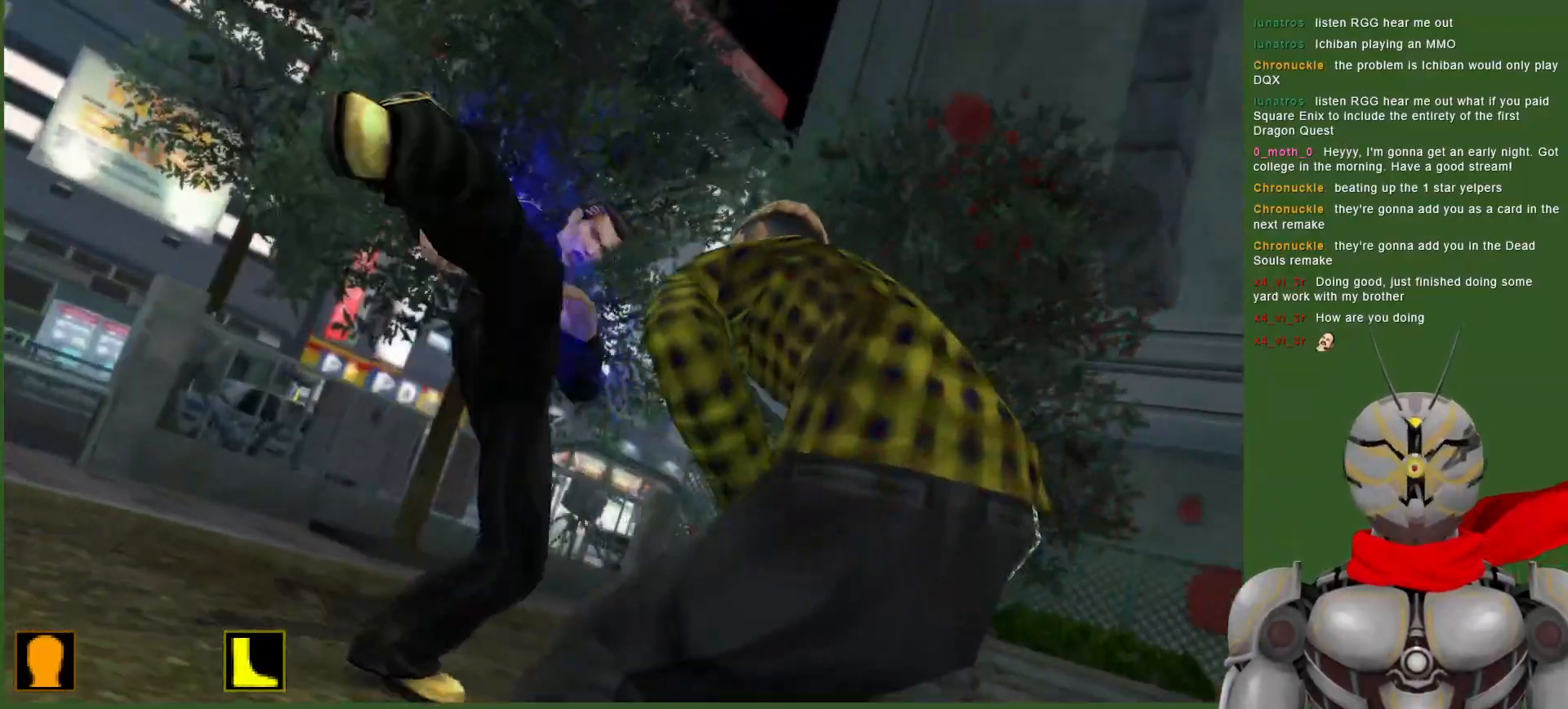
{"dt_ms": 500, "buttons": [], "left_stick": "center", "right_stick": "center", "events": []}
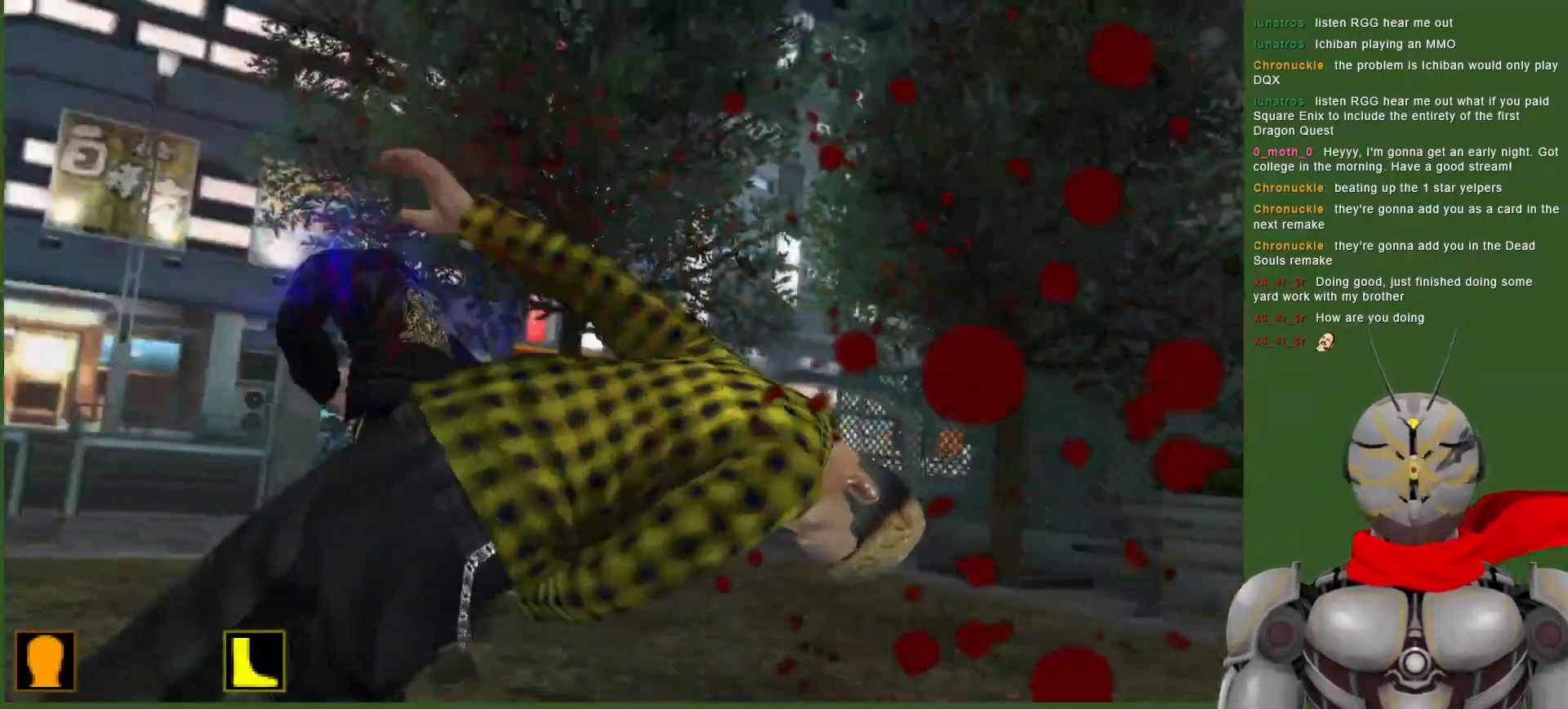
{"dt_ms": 500, "buttons": [], "left_stick": "center", "right_stick": "center", "events": []}
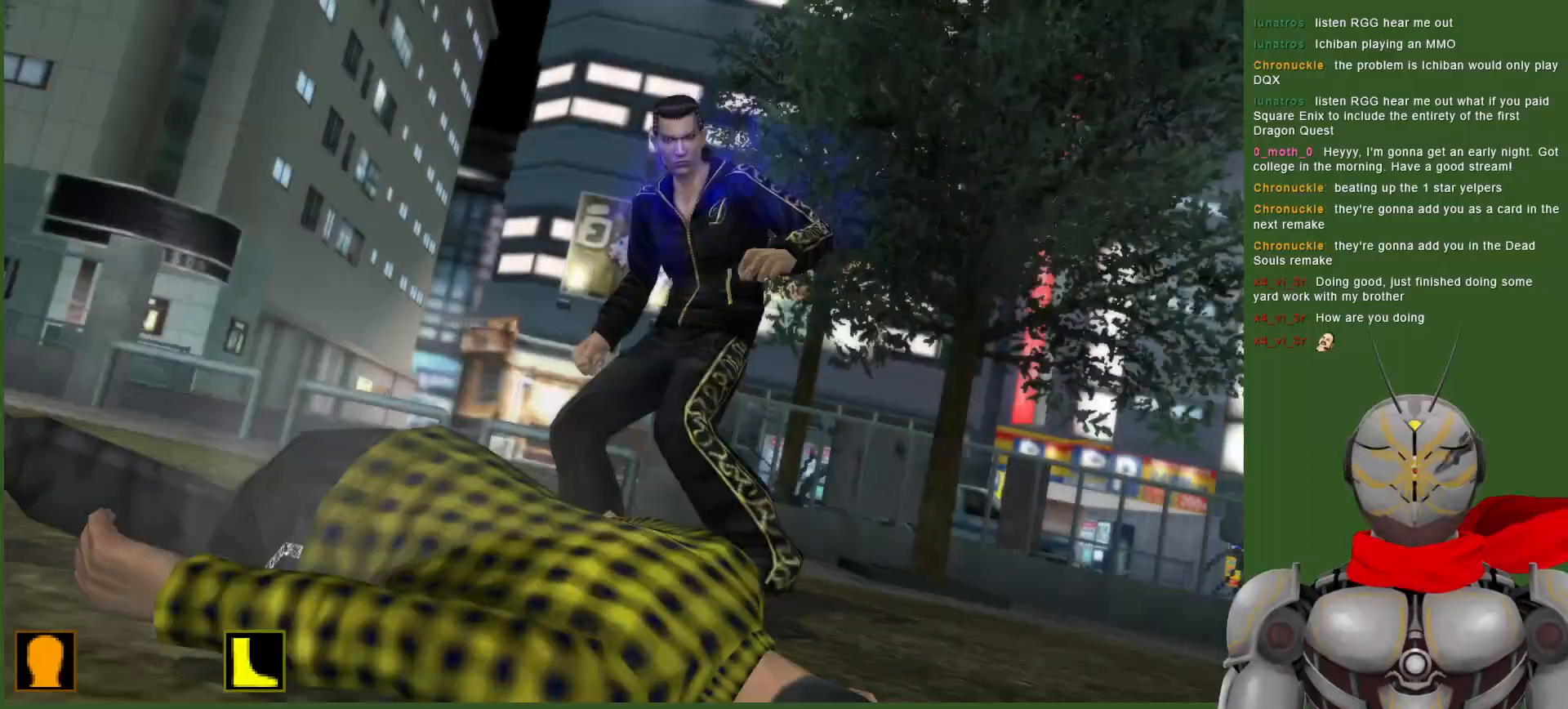
{"dt_ms": 500, "buttons": ["DPAD_RIGHT"], "left_stick": "center", "right_stick": "center", "events": [[350, "DPAD_RIGHT", "down"]]}
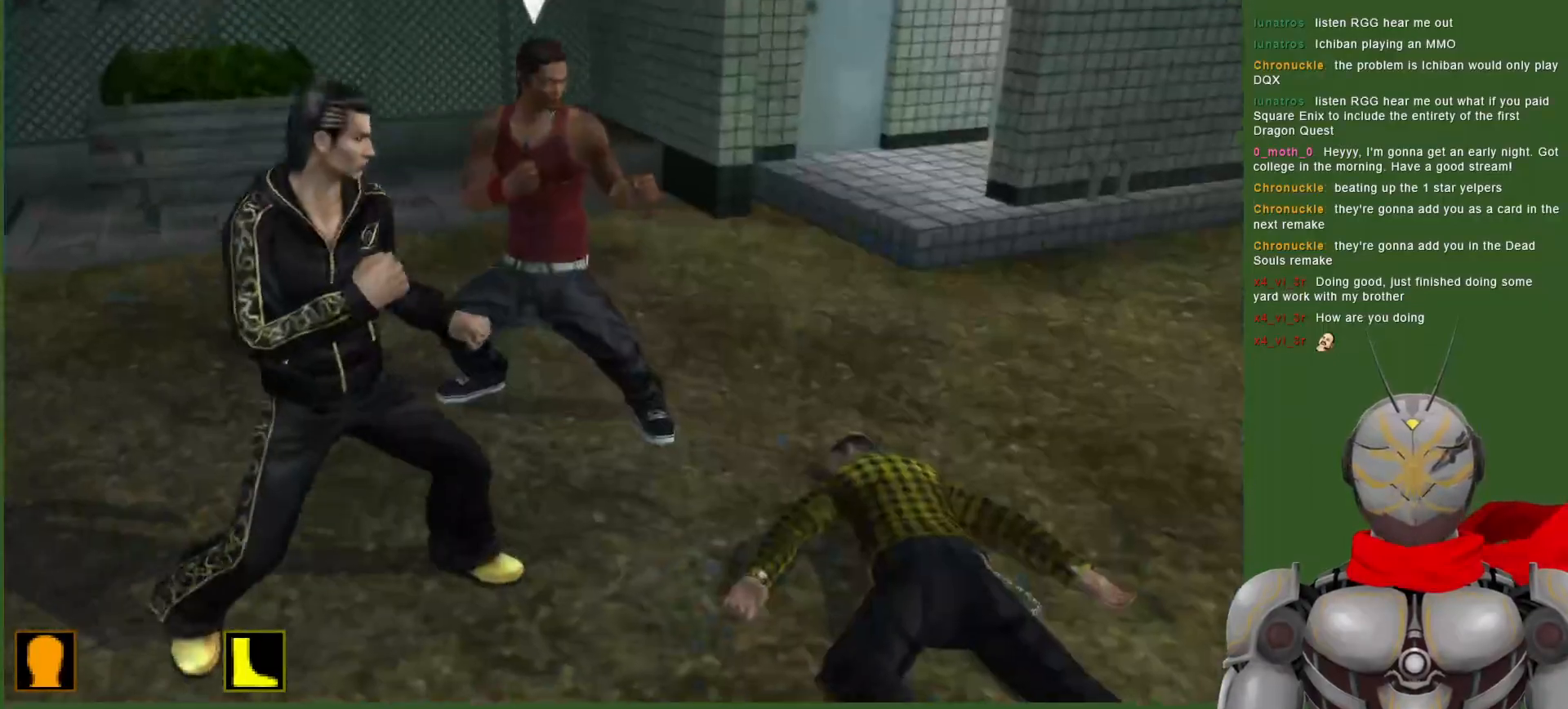
{"dt_ms": 500, "buttons": [], "left_stick": "center", "right_stick": "center", "events": [[50, "TRIANGLE", "down"], [133, "TRIANGLE", "up"], [233, "TRIANGLE", "down"], [300, "TRIANGLE", "up"], [350, "DPAD_RIGHT", "up"]]}
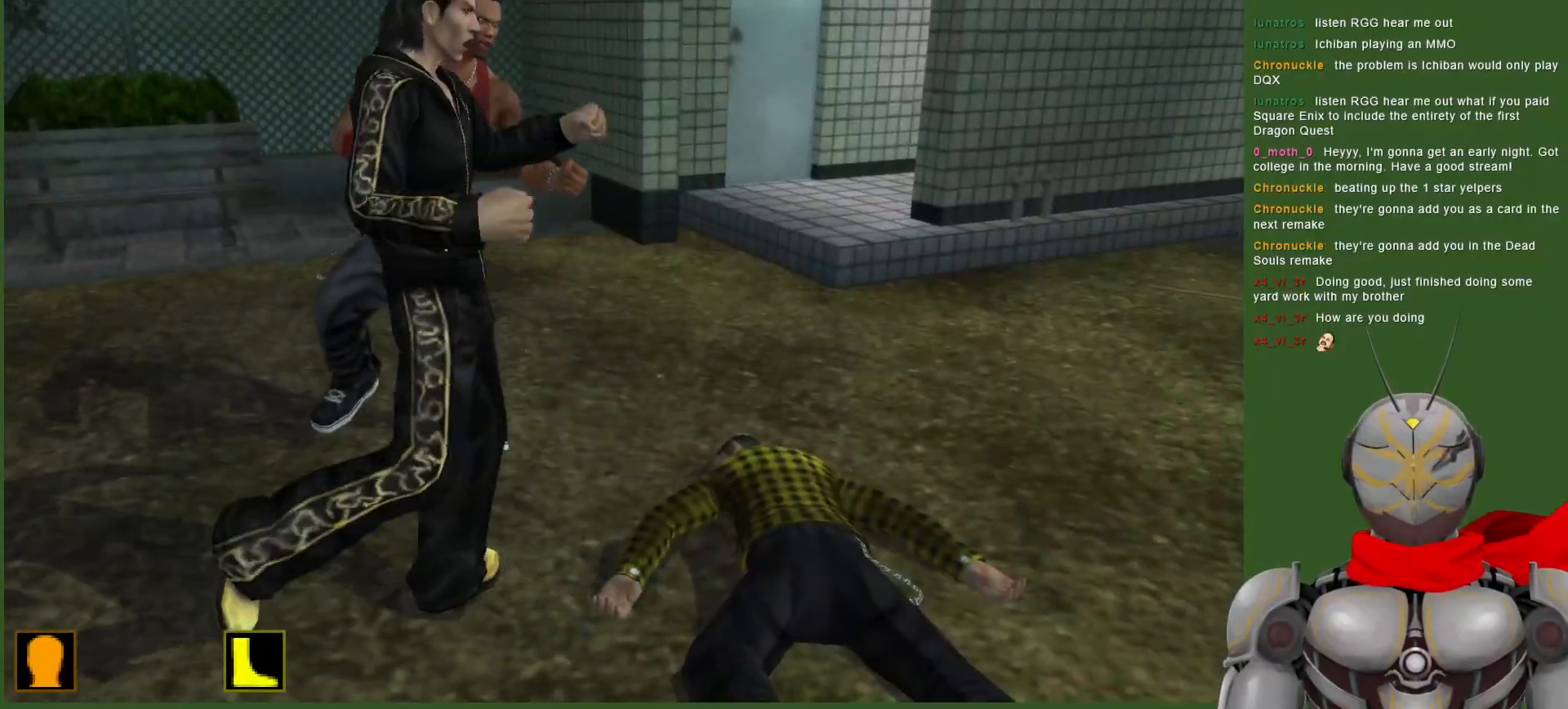
{"dt_ms": 500, "buttons": [], "left_stick": "center", "right_stick": "center", "events": []}
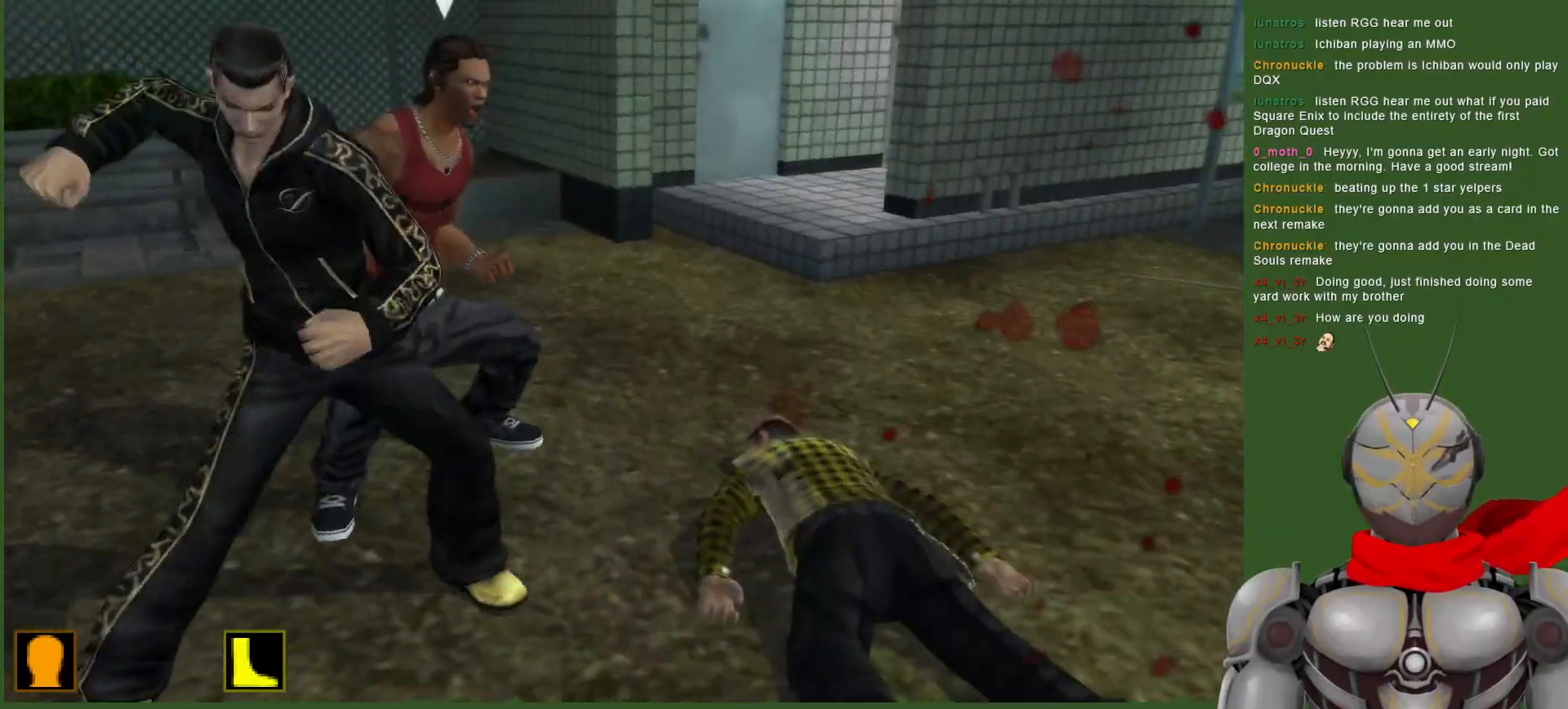
{"dt_ms": 500, "buttons": ["TRIANGLE"], "left_stick": "center", "right_stick": "center", "events": [[100, "TRIANGLE", "down"]]}
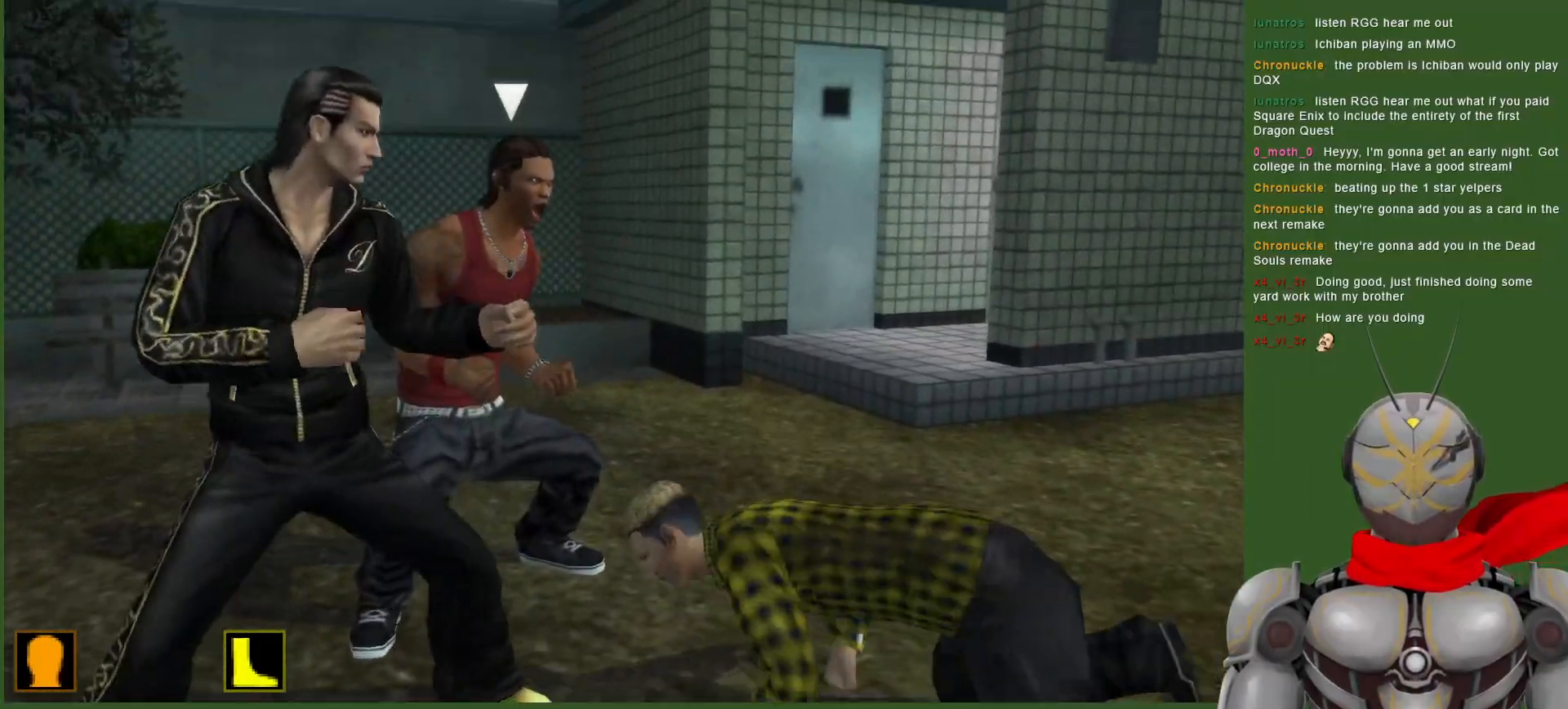
{"dt_ms": 500, "buttons": ["DPAD_RIGHT"], "left_stick": "center", "right_stick": "center", "events": [[250, "TRIANGLE", "up"], [300, "DPAD_RIGHT", "down"], [350, "TRIANGLE", "down"], [467, "TRIANGLE", "up"]]}
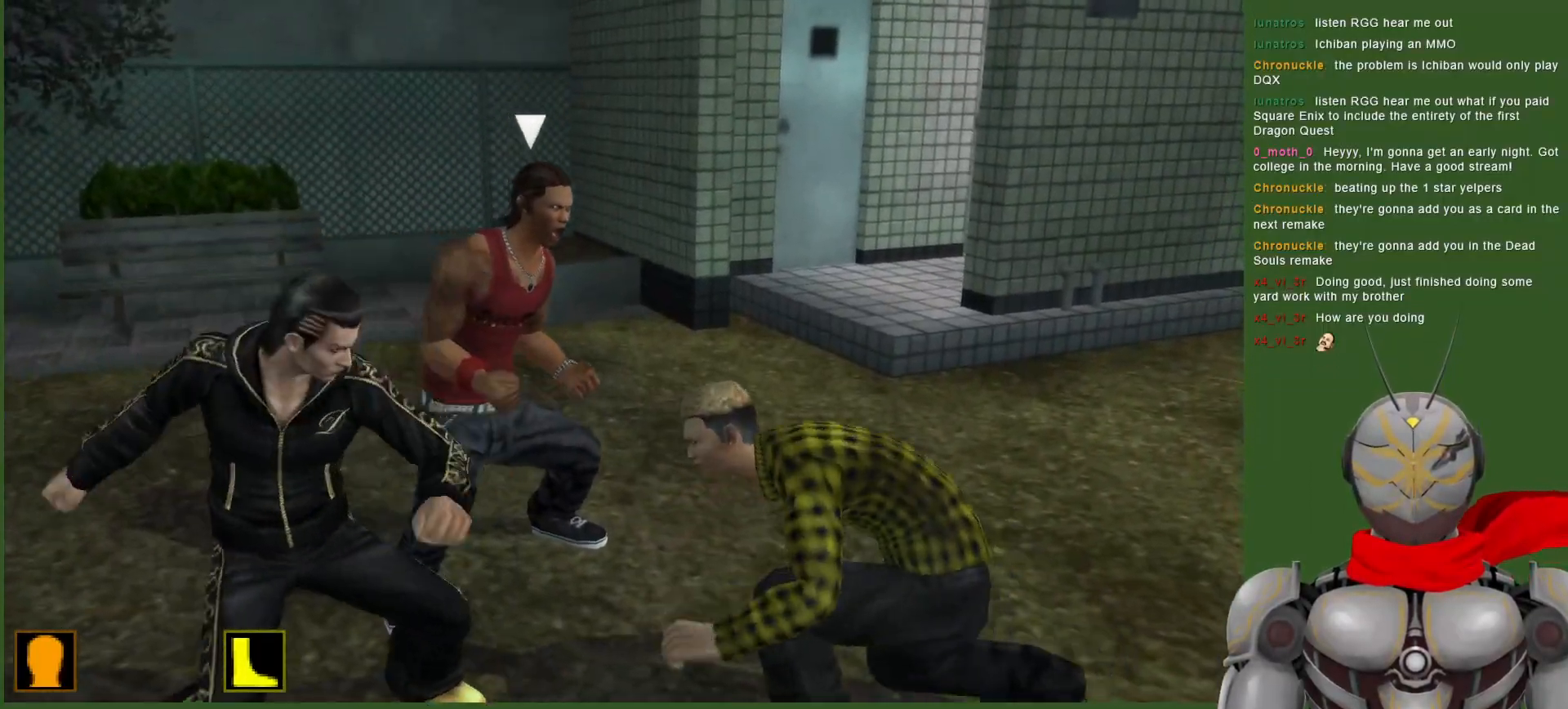
{"dt_ms": 500, "buttons": [], "left_stick": "center", "right_stick": "center", "events": [[33, "TRIANGLE", "down"], [133, "TRIANGLE", "up"], [200, "TRIANGLE", "down"], [317, "TRIANGLE", "up"], [383, "DPAD_RIGHT", "up"]]}